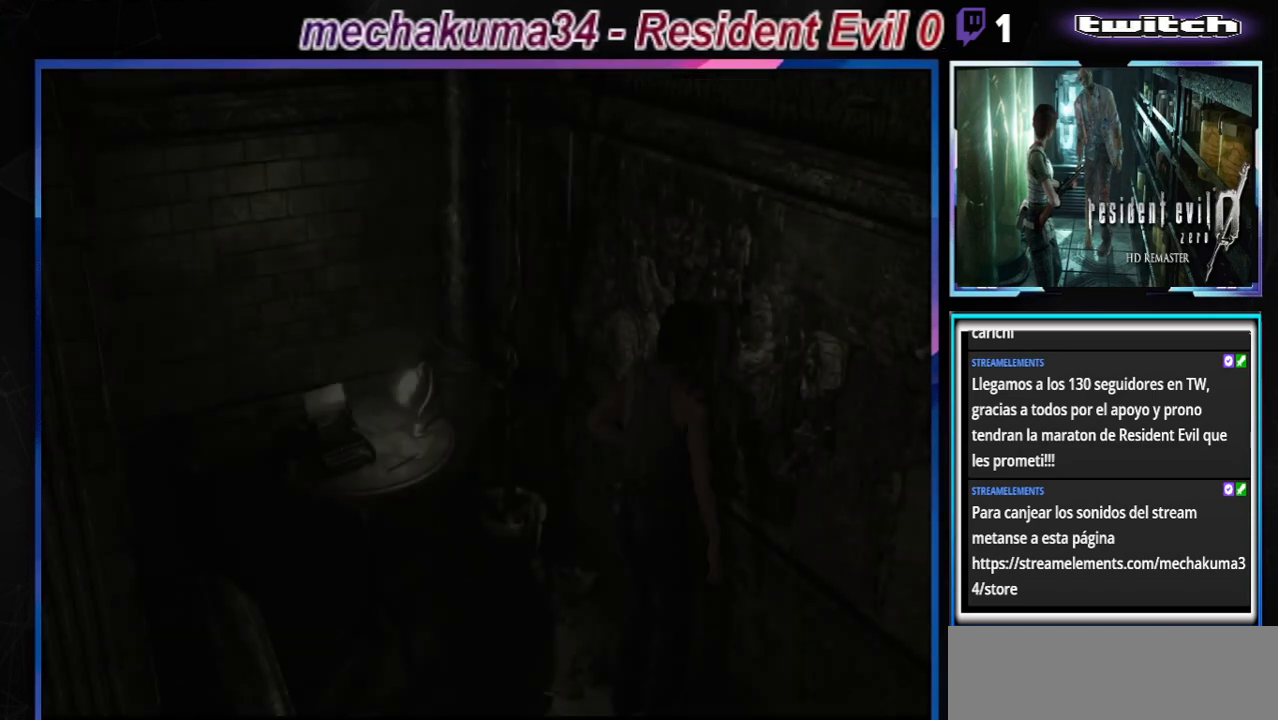
Gameplay with a controller (Xbox layout); each line is a JSON object with the inputs held at the frame after it. "events" lists button and stick changes between this image and that frame as [ms after this image, input, new state], when the widget could be followed in between. Not read: L3 R3 right_stick.
{"buttons": ["B"], "left_stick": "right", "events": []}
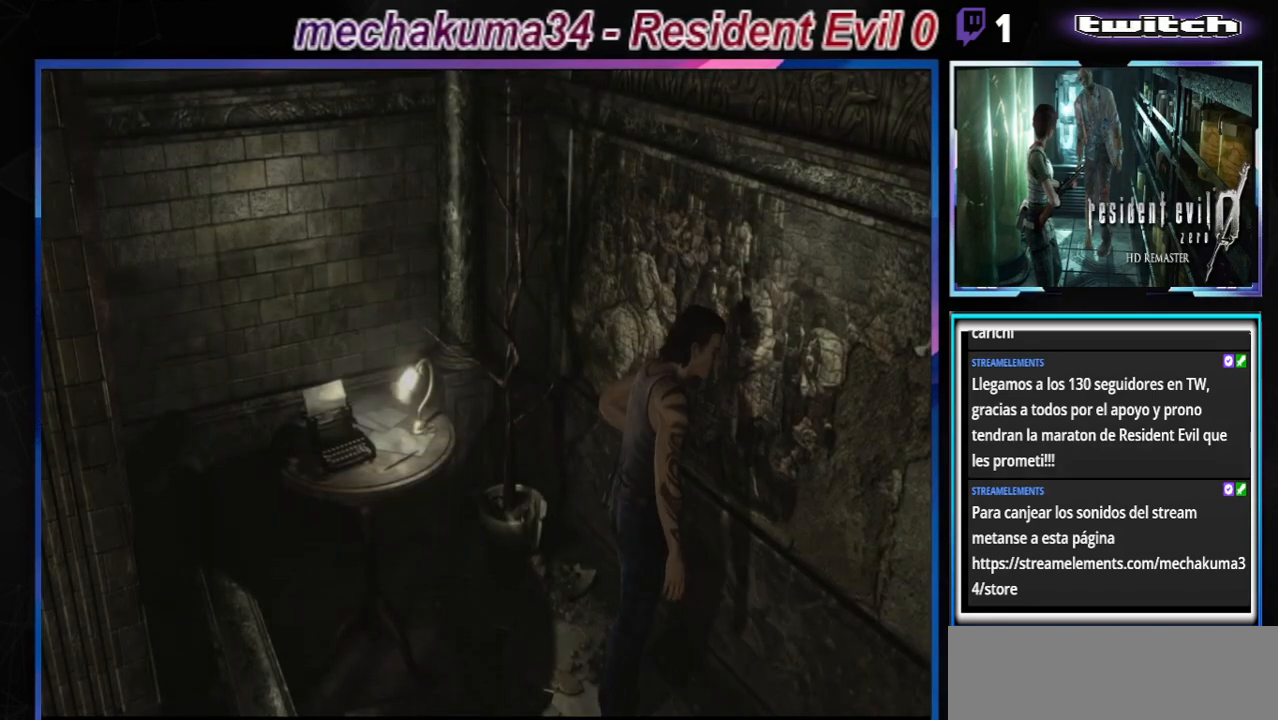
{"buttons": ["B"], "left_stick": "up-right", "events": [[367, "left_stick", "up-right"]]}
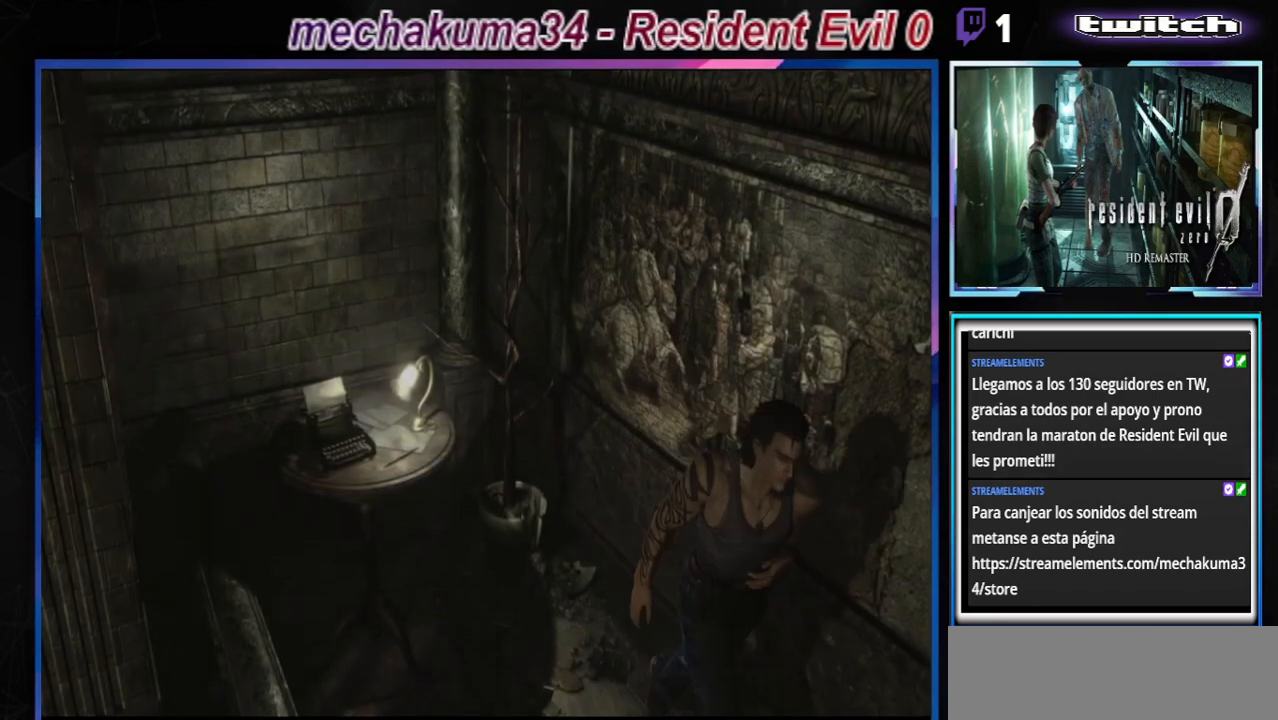
{"buttons": ["B"], "left_stick": "up", "events": [[233, "left_stick", "up"]]}
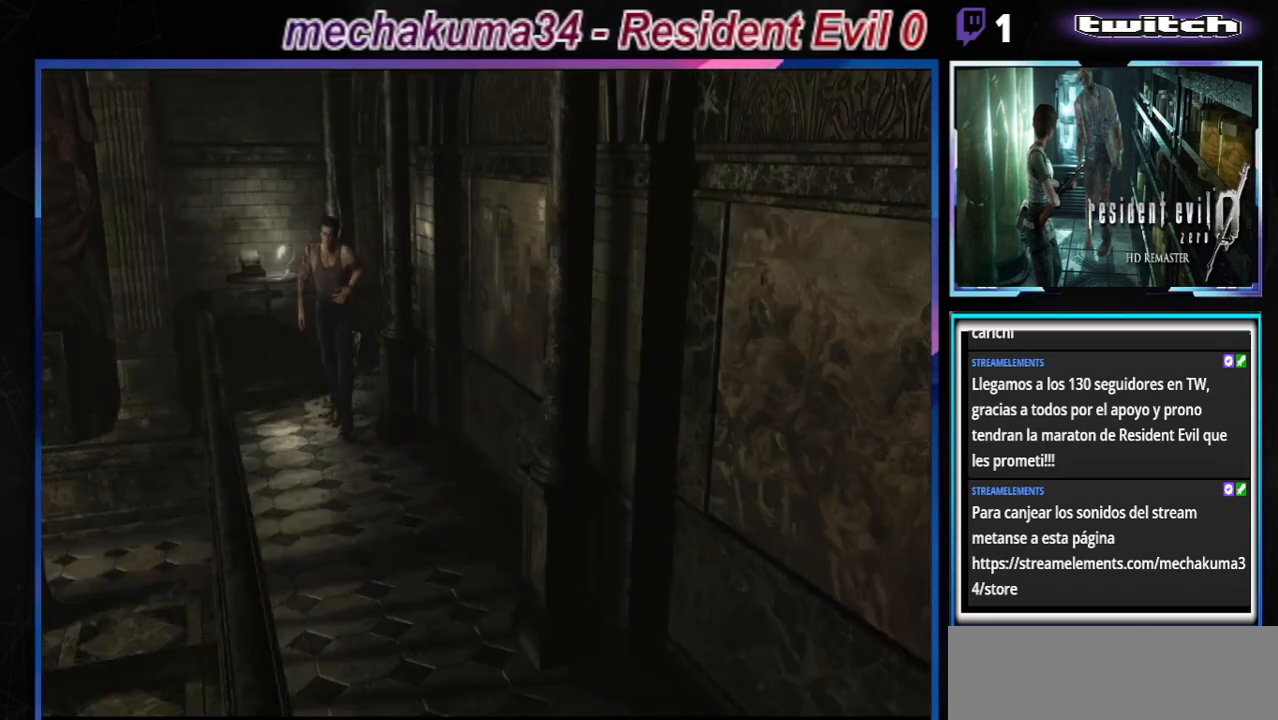
{"buttons": ["B"], "left_stick": "up", "events": [[233, "left_stick", "up-left"], [500, "left_stick", "up"]]}
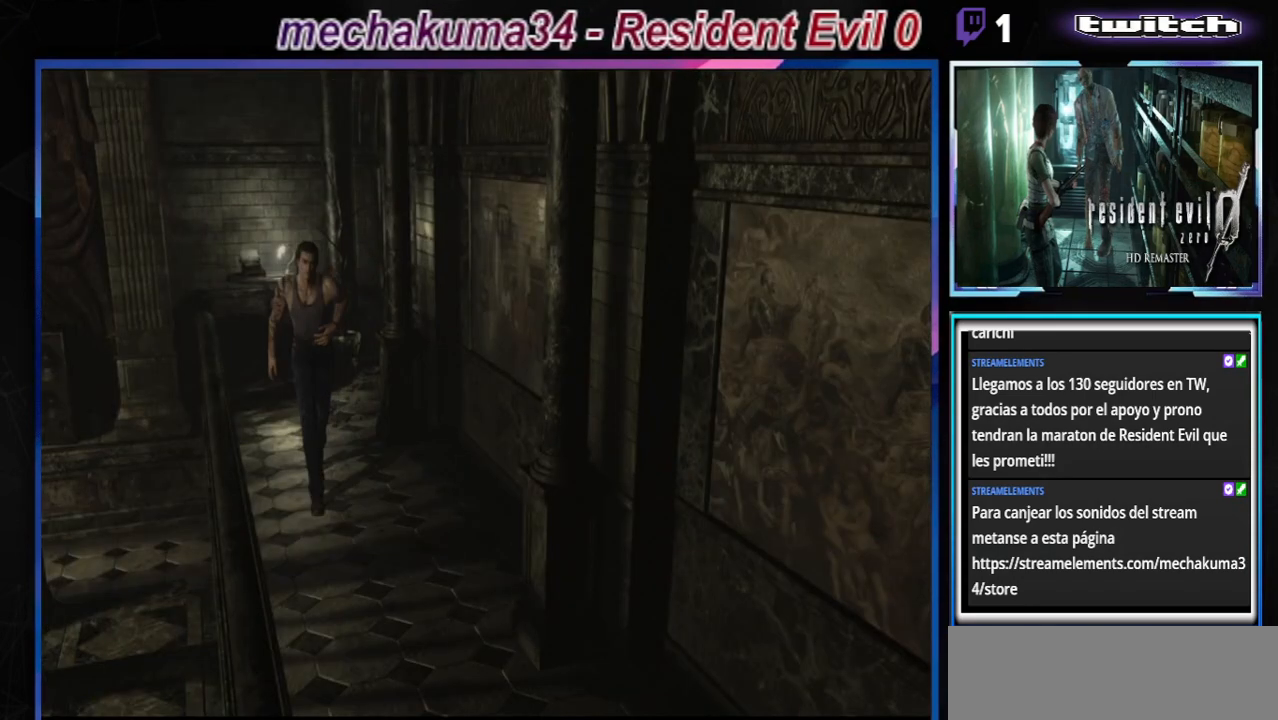
{"buttons": ["B"], "left_stick": "up", "events": []}
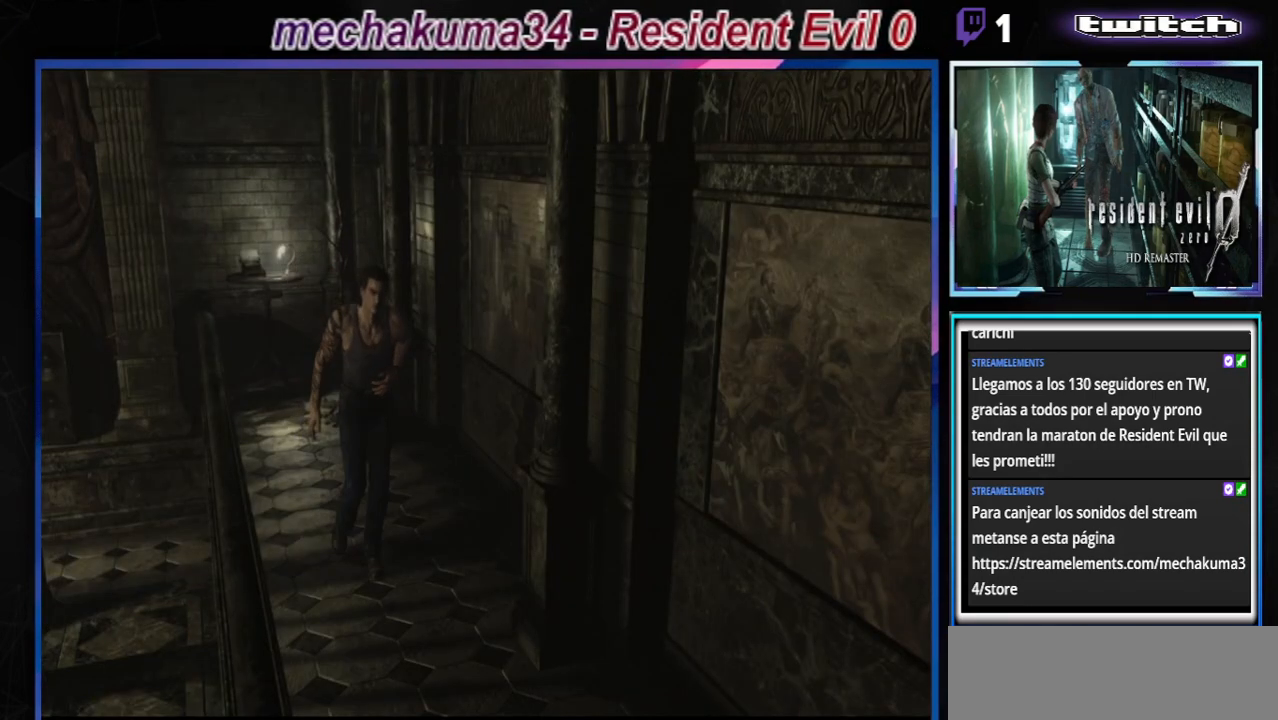
{"buttons": ["B"], "left_stick": "up", "events": [[100, "left_stick", "up-right"], [367, "left_stick", "up"]]}
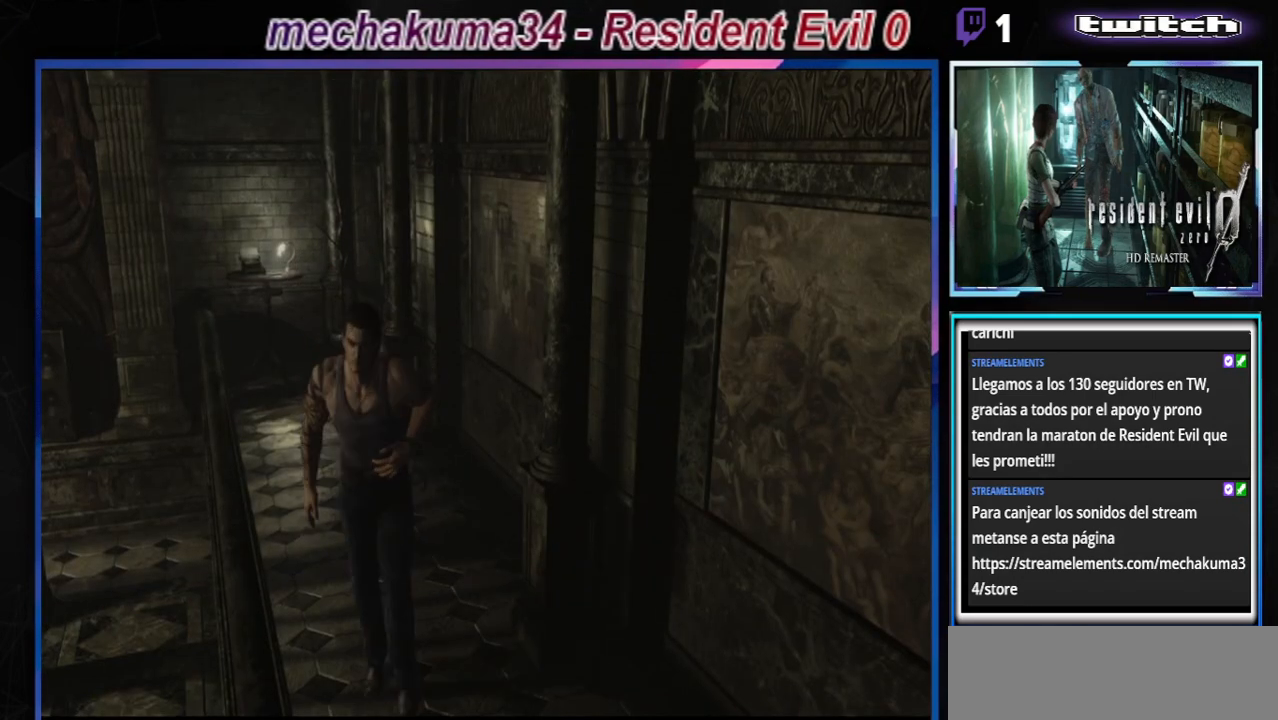
{"buttons": ["B"], "left_stick": "up-left", "events": [[200, "left_stick", "up-left"]]}
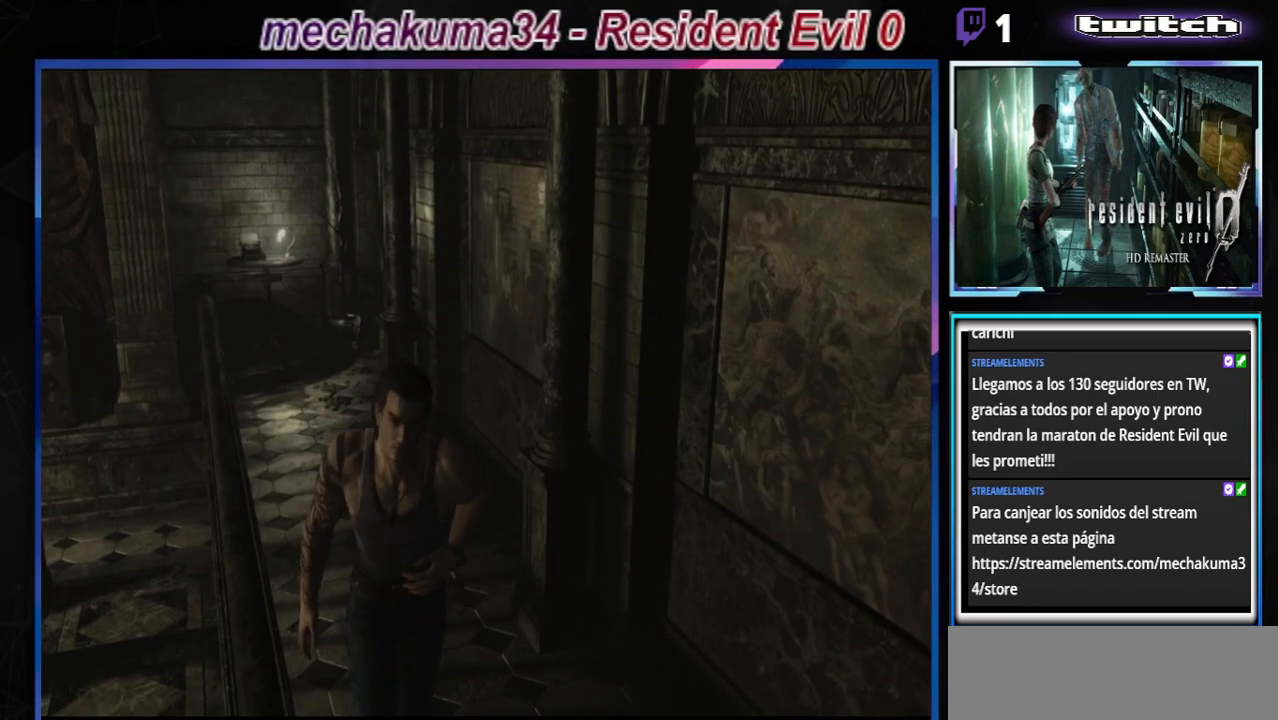
{"buttons": ["B"], "left_stick": "up-right", "events": [[100, "left_stick", "up"], [500, "left_stick", "up-right"]]}
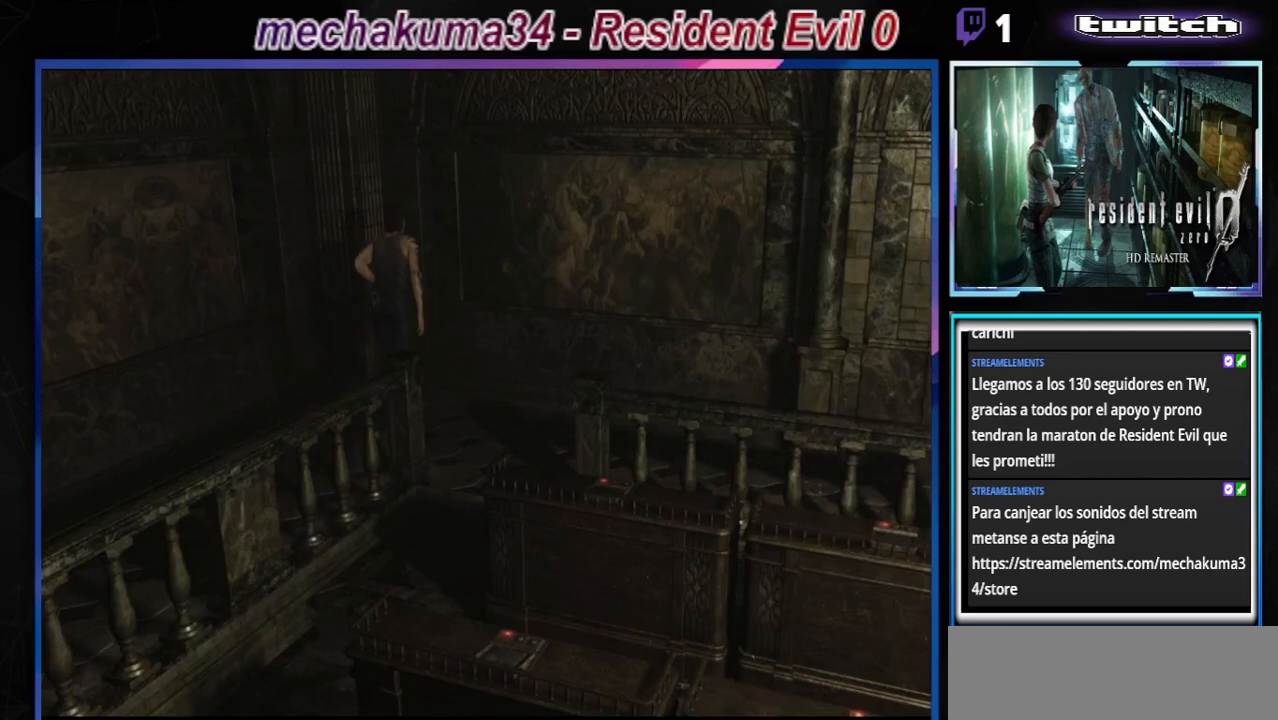
{"buttons": ["B"], "left_stick": "right", "events": [[67, "left_stick", "right"]]}
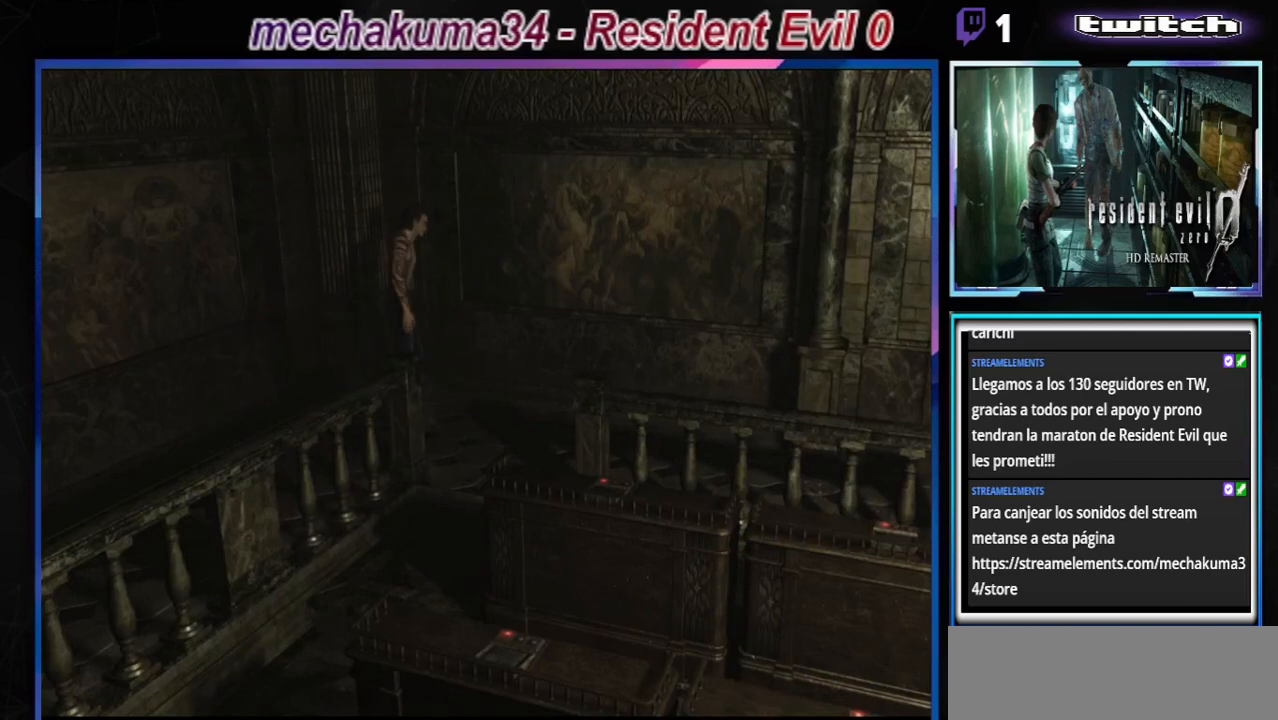
{"buttons": ["B"], "left_stick": "up-right", "events": [[167, "left_stick", "up-right"]]}
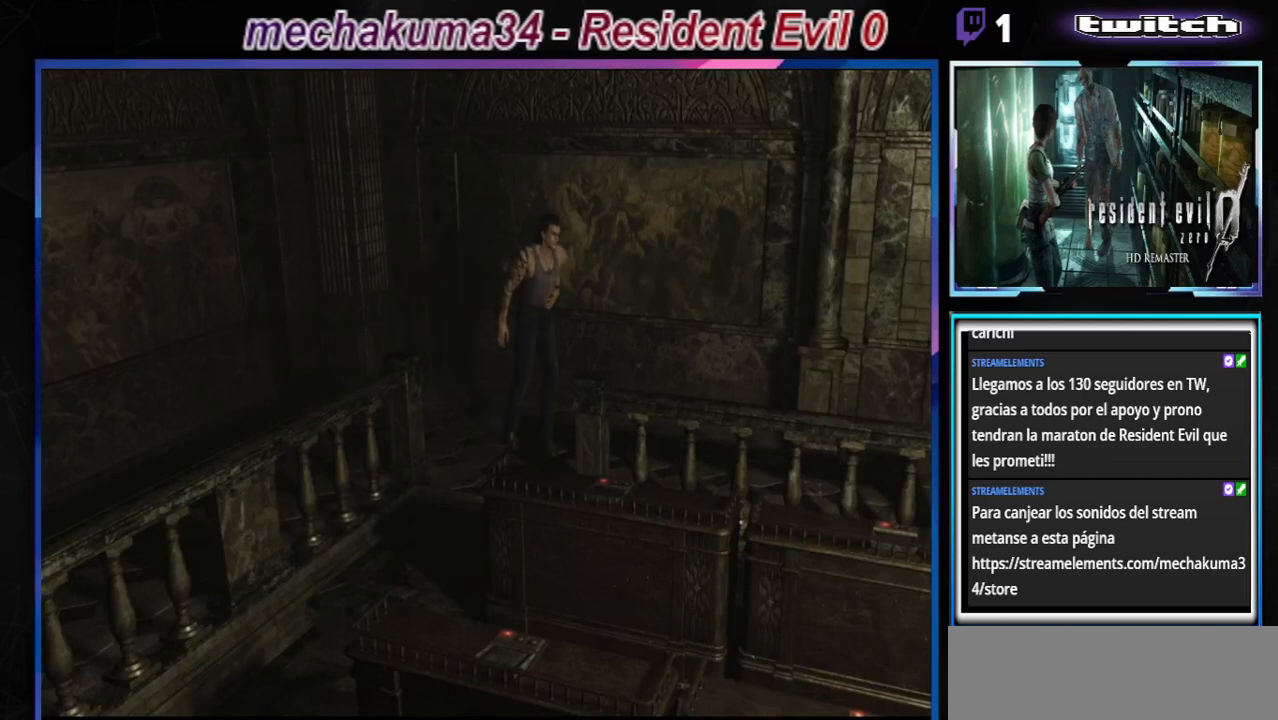
{"buttons": ["B"], "left_stick": "up", "events": [[267, "left_stick", "up"]]}
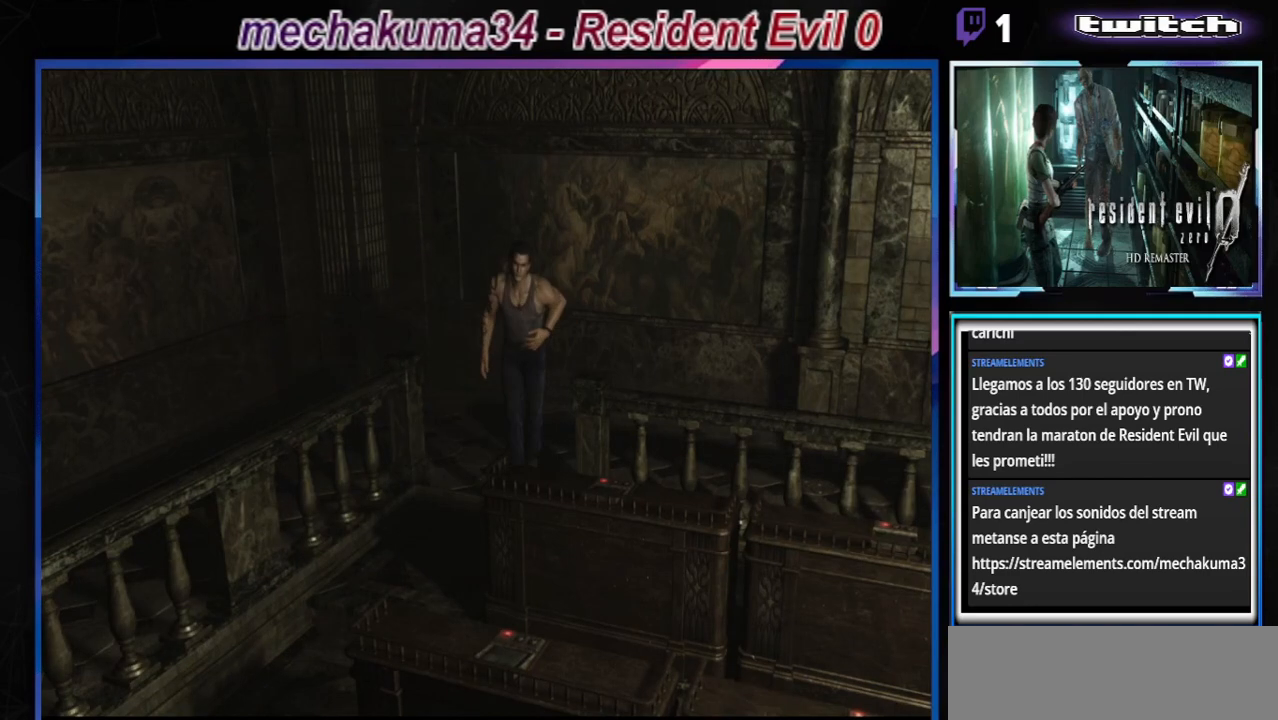
{"buttons": [], "left_stick": "left", "events": [[33, "left_stick", "up-left"], [267, "B", "up"], [300, "left_stick", "left"]]}
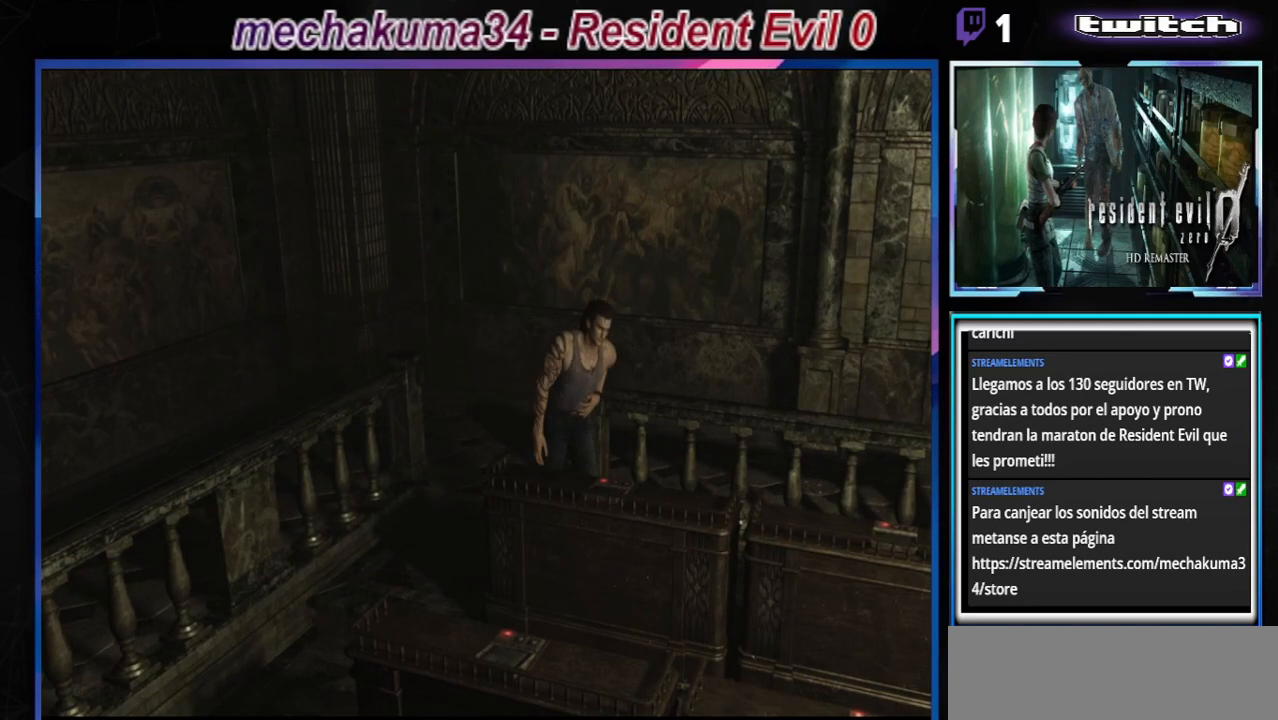
{"buttons": [], "left_stick": "left", "events": []}
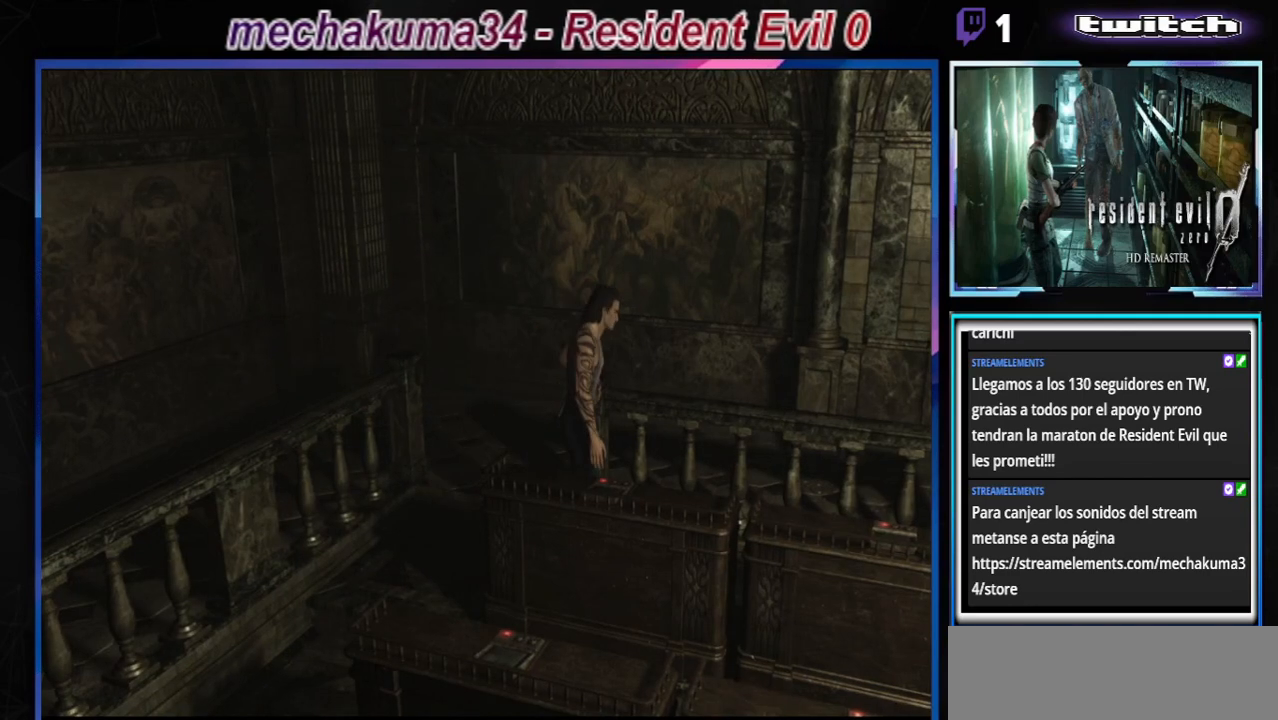
{"buttons": ["B"], "left_stick": "left", "events": [[200, "B", "down"]]}
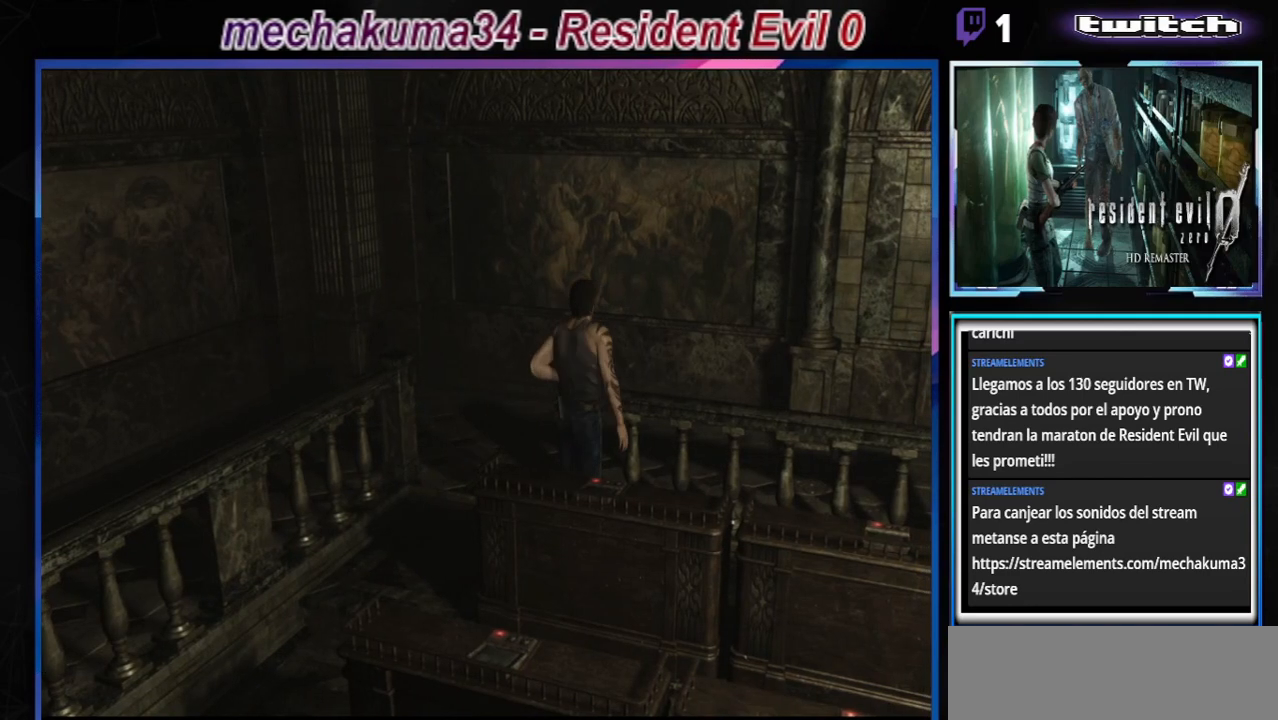
{"buttons": ["B"], "left_stick": "up", "events": [[333, "left_stick", "up-left"], [467, "left_stick", "up"]]}
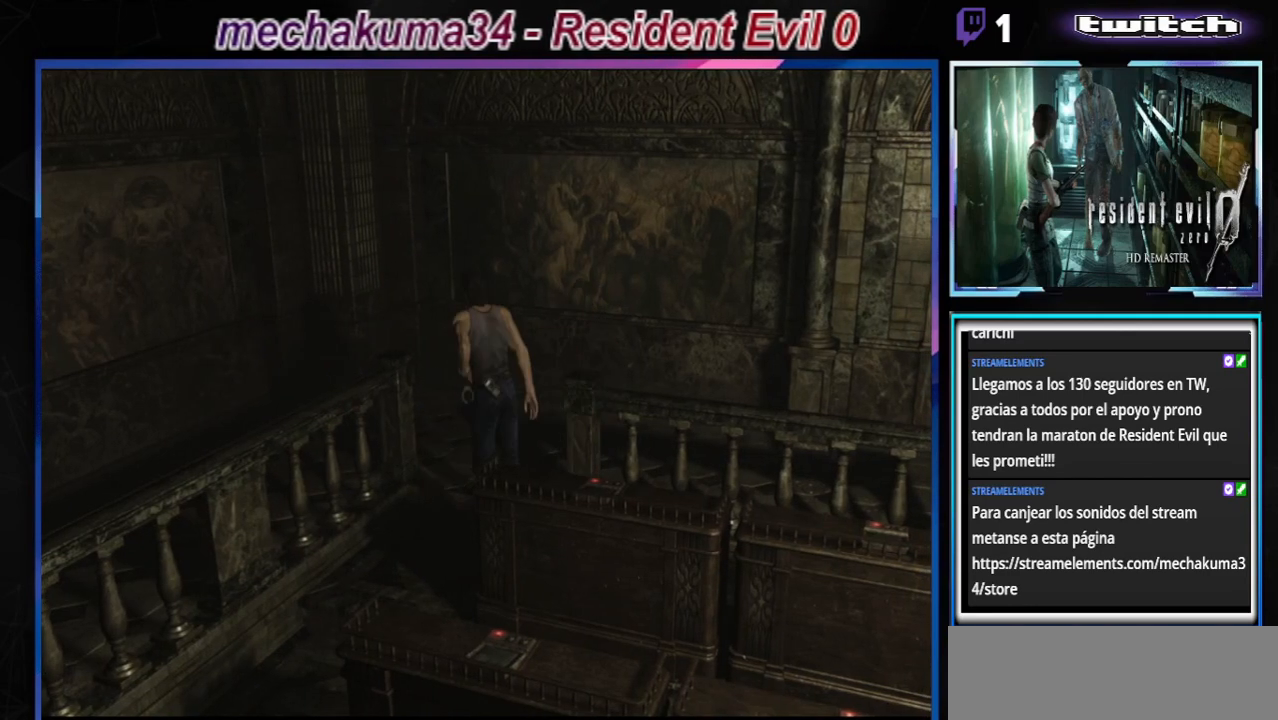
{"buttons": [], "left_stick": "right", "events": [[67, "left_stick", "up-right"], [233, "left_stick", "right"], [267, "Y", "down"], [400, "B", "up"], [433, "Y", "up"]]}
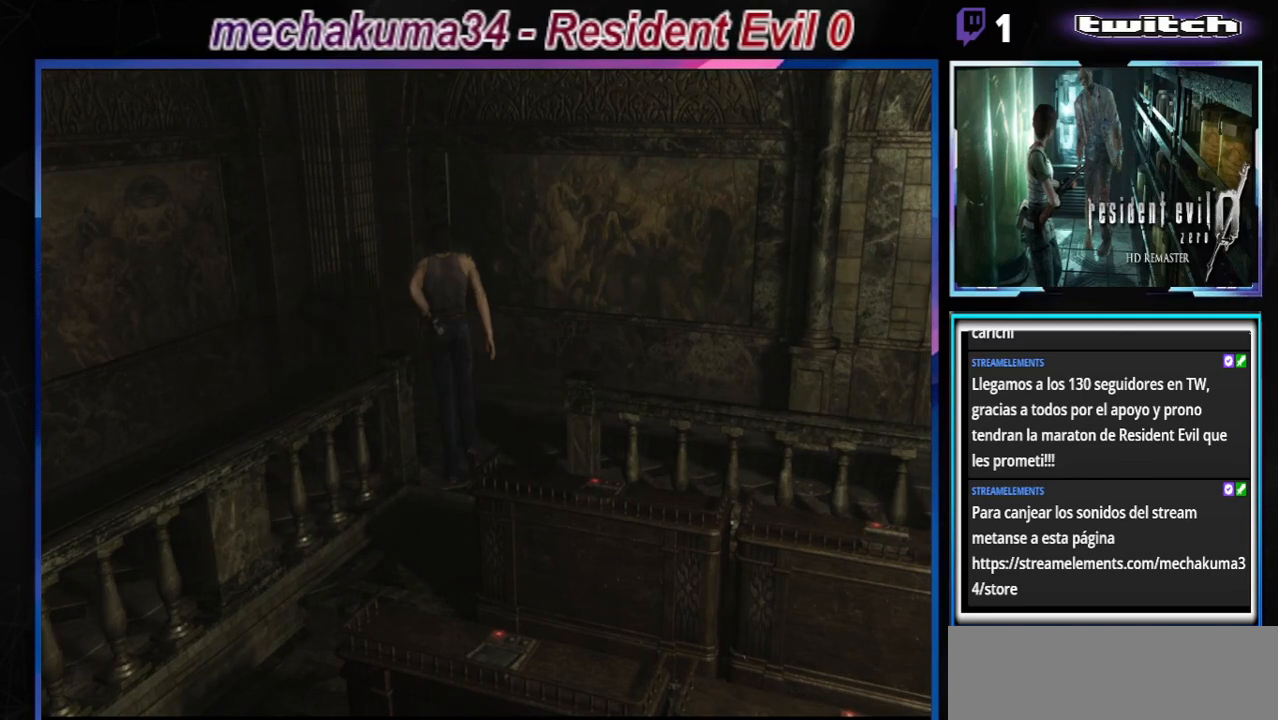
{"buttons": [], "left_stick": "center", "events": [[467, "left_stick", "center"]]}
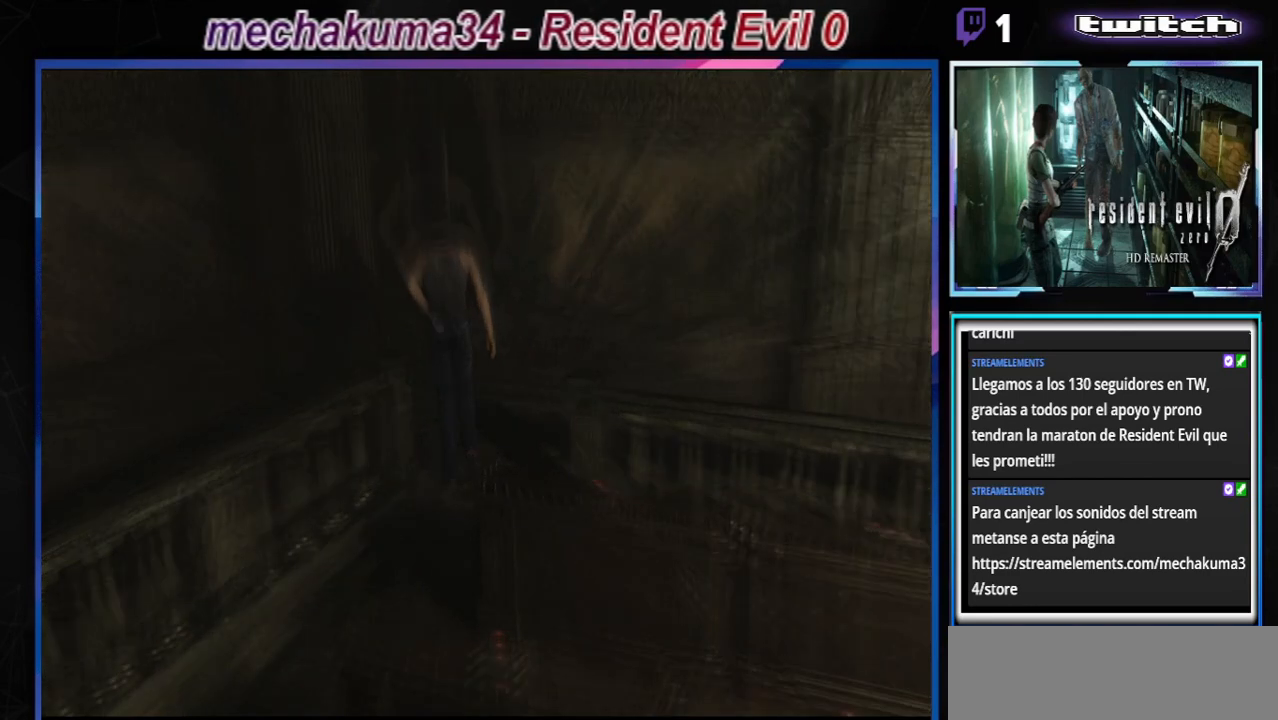
{"buttons": ["B"], "left_stick": "right", "events": [[267, "left_stick", "right"], [367, "B", "down"]]}
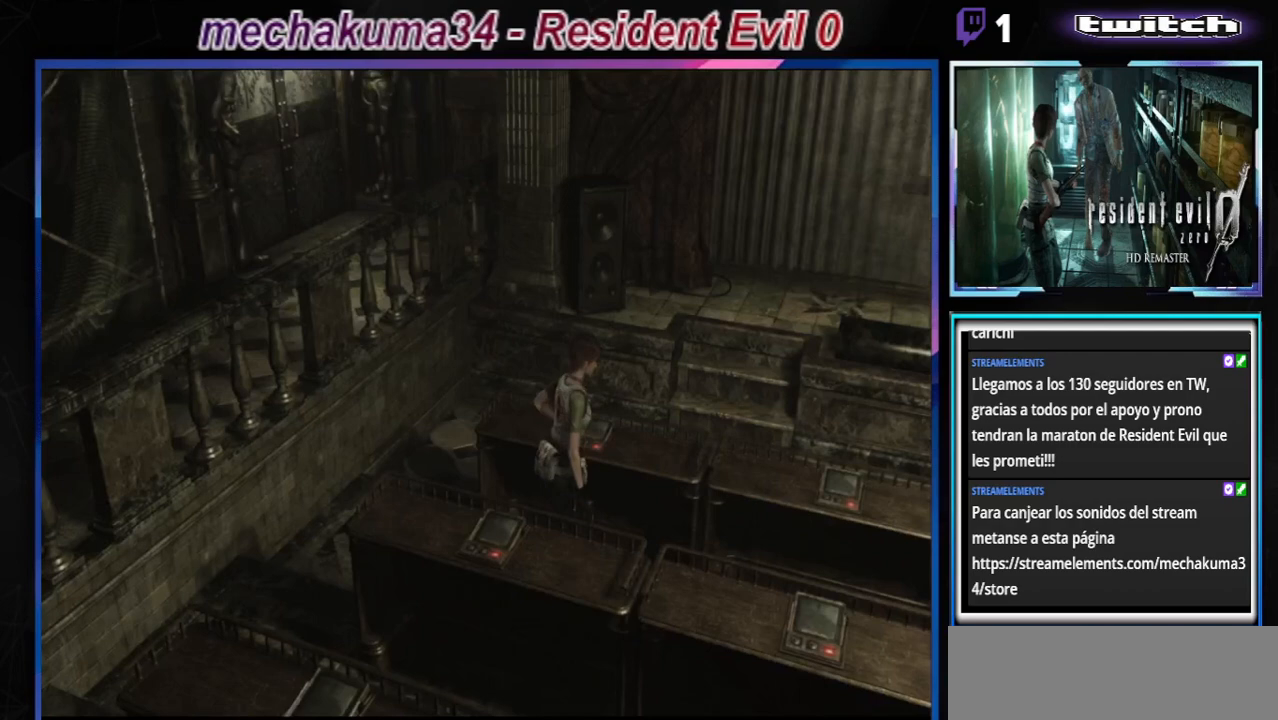
{"buttons": ["B"], "left_stick": "right", "events": [[167, "left_stick", "up"], [233, "B", "up"], [267, "left_stick", "right"], [400, "B", "down"]]}
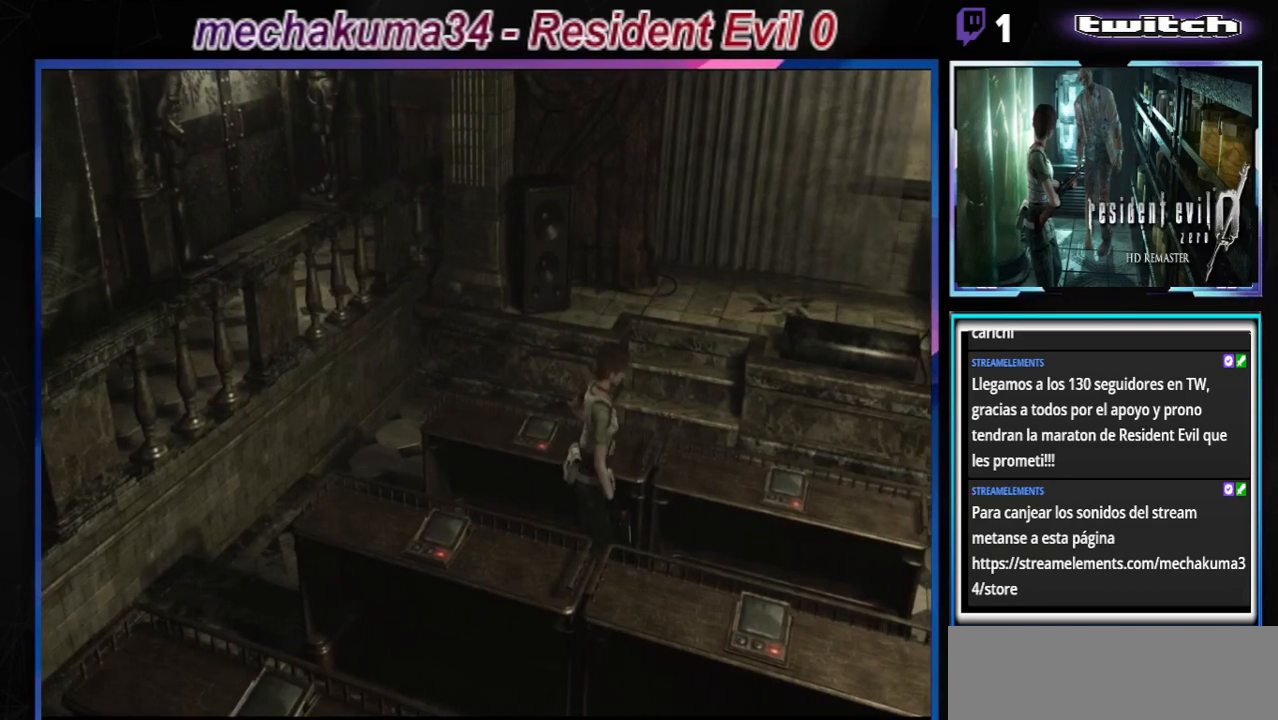
{"buttons": ["B"], "left_stick": "up-right", "events": [[67, "left_stick", "up-right"]]}
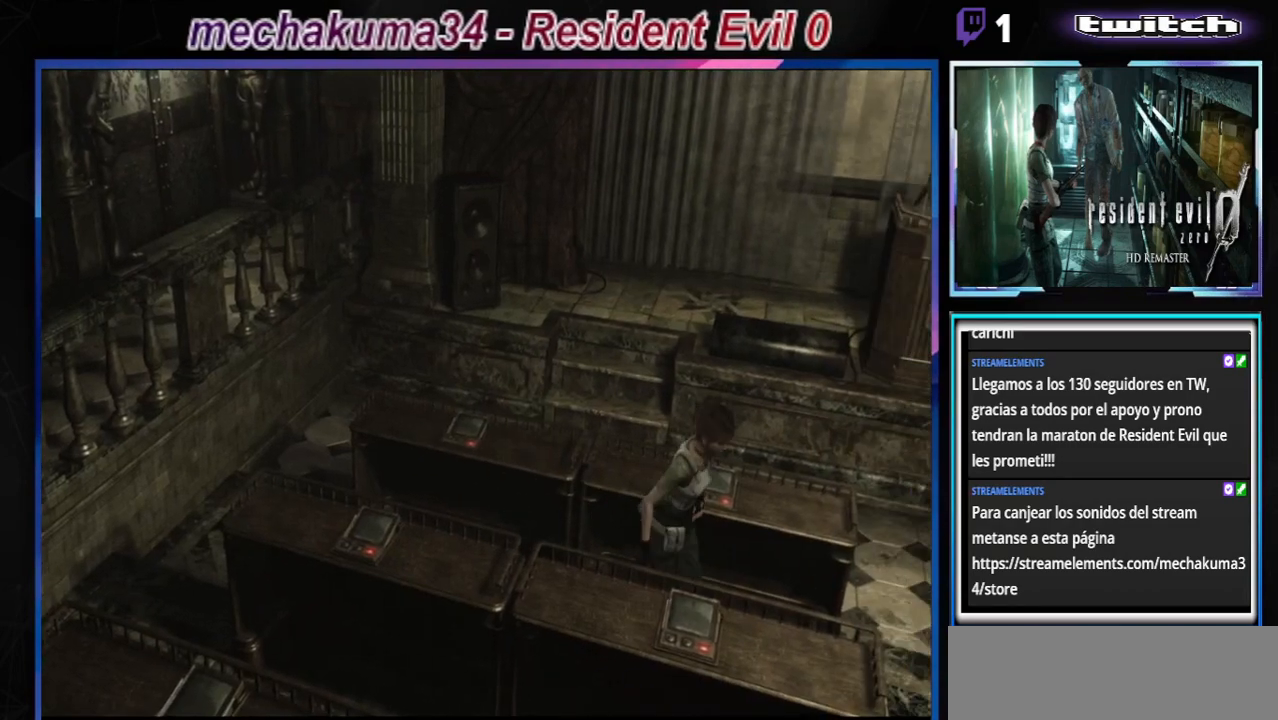
{"buttons": ["B", "R2"], "left_stick": "up", "events": [[400, "left_stick", "up"], [433, "R2", "down"]]}
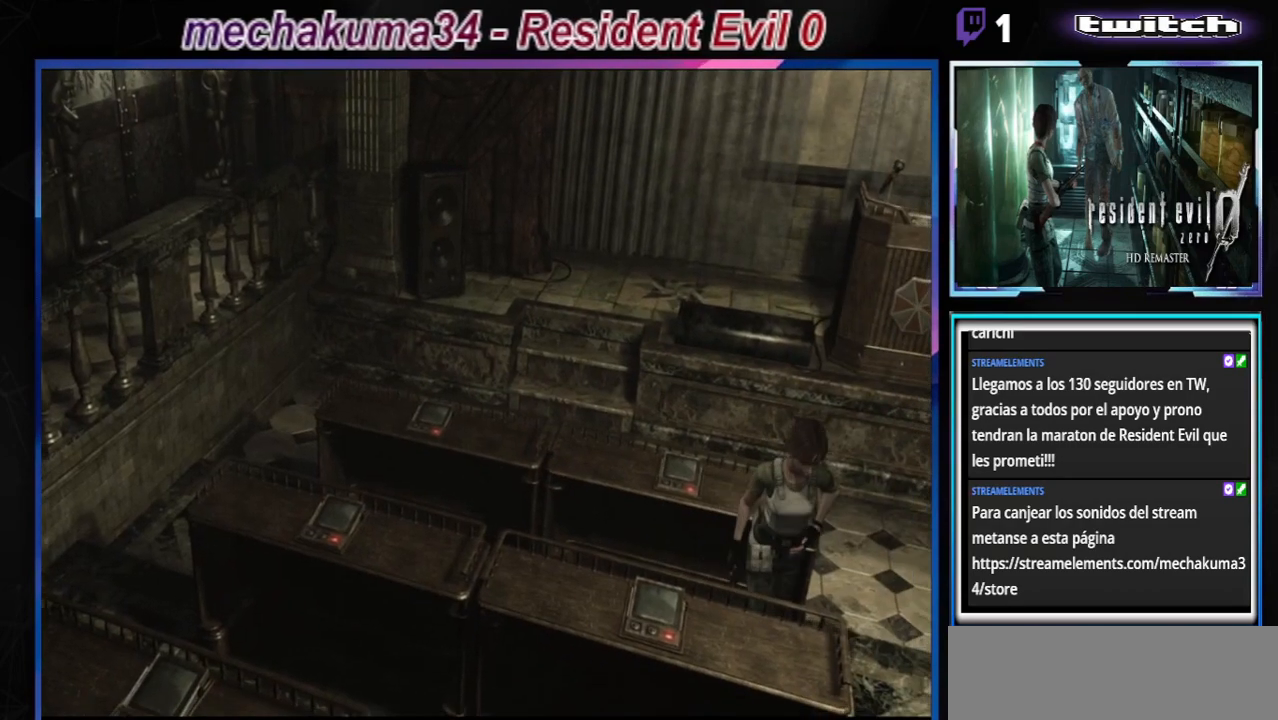
{"buttons": ["B"], "left_stick": "up-left", "events": [[67, "R2", "up"], [133, "left_stick", "center"], [367, "B", "up"], [400, "left_stick", "up-left"], [500, "B", "down"]]}
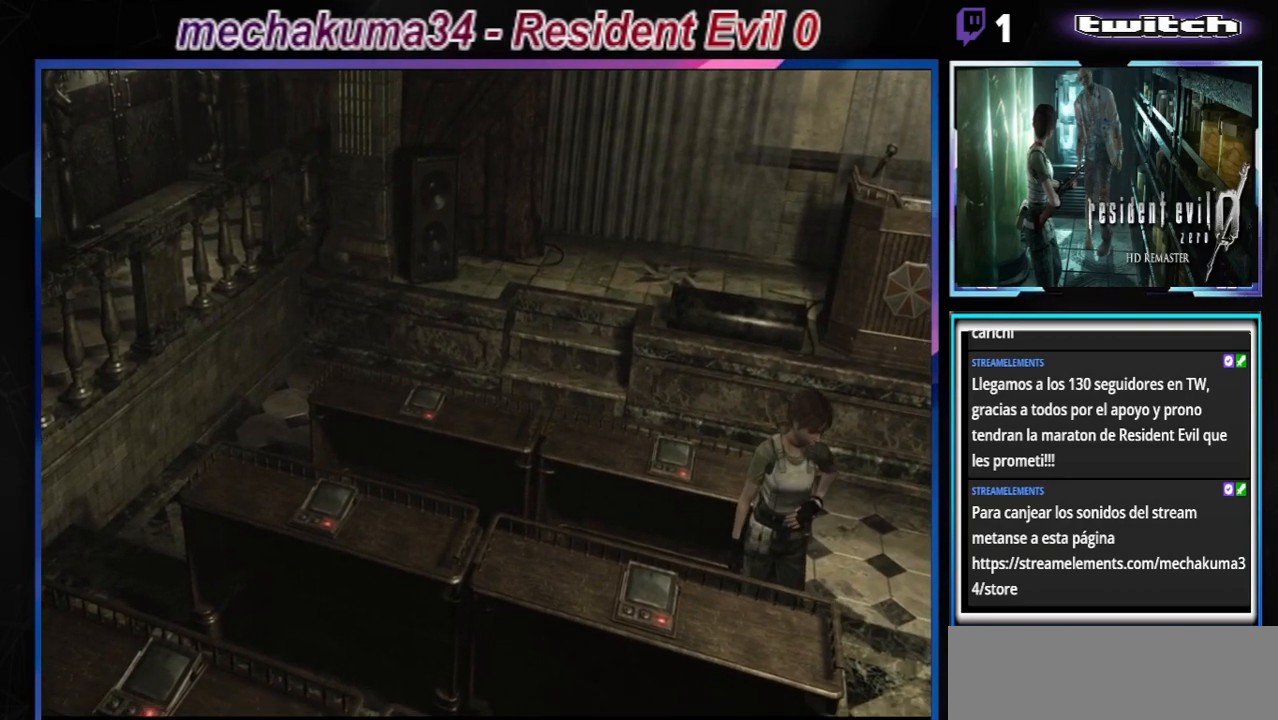
{"buttons": ["B"], "left_stick": "up", "events": [[67, "left_stick", "up"]]}
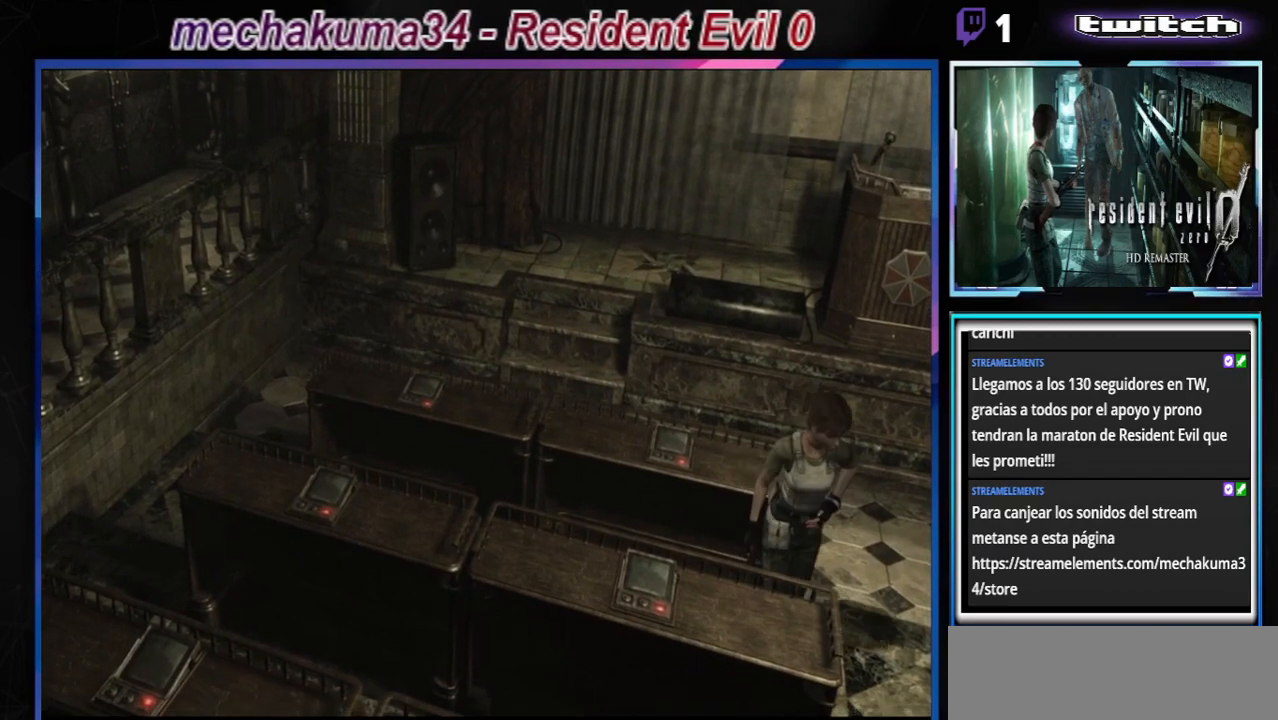
{"buttons": ["B"], "left_stick": "up", "events": [[267, "left_stick", "up-right"], [500, "left_stick", "up"]]}
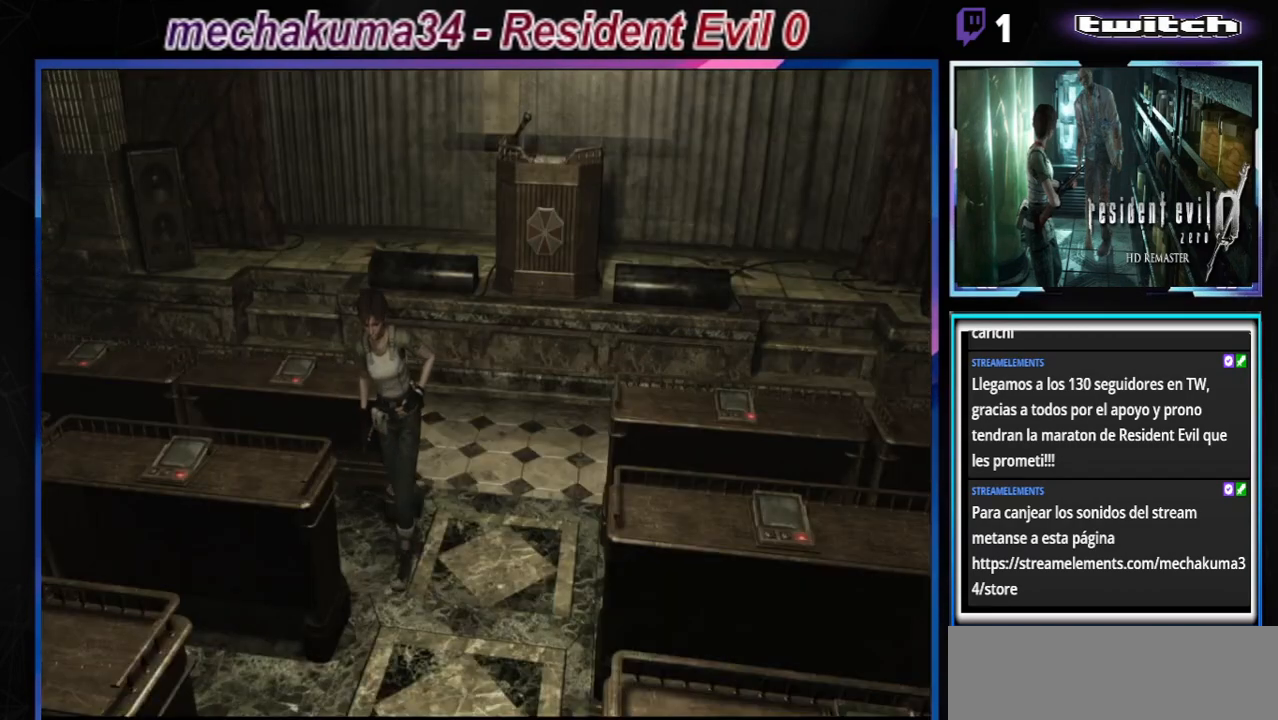
{"buttons": ["B"], "left_stick": "up", "events": [[267, "left_stick", "up-left"], [433, "left_stick", "up"]]}
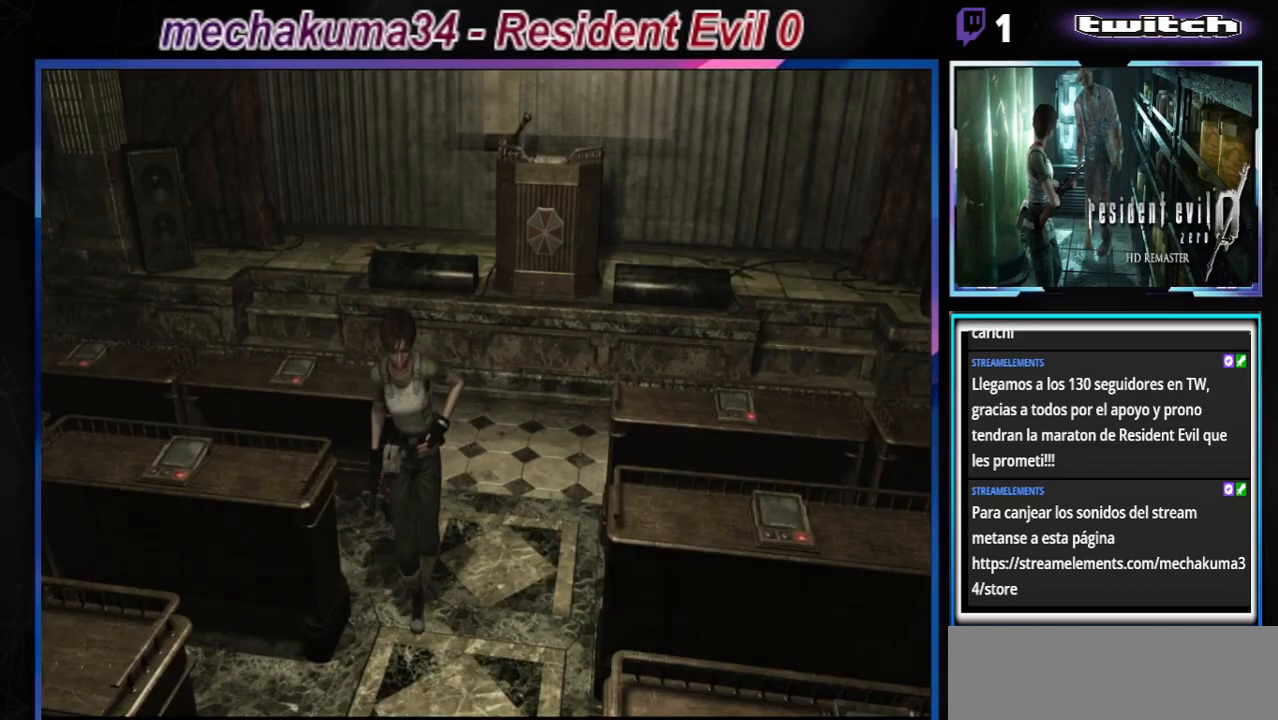
{"buttons": ["B"], "left_stick": "up-right", "events": [[67, "left_stick", "up-right"], [233, "left_stick", "up"], [500, "left_stick", "up-right"]]}
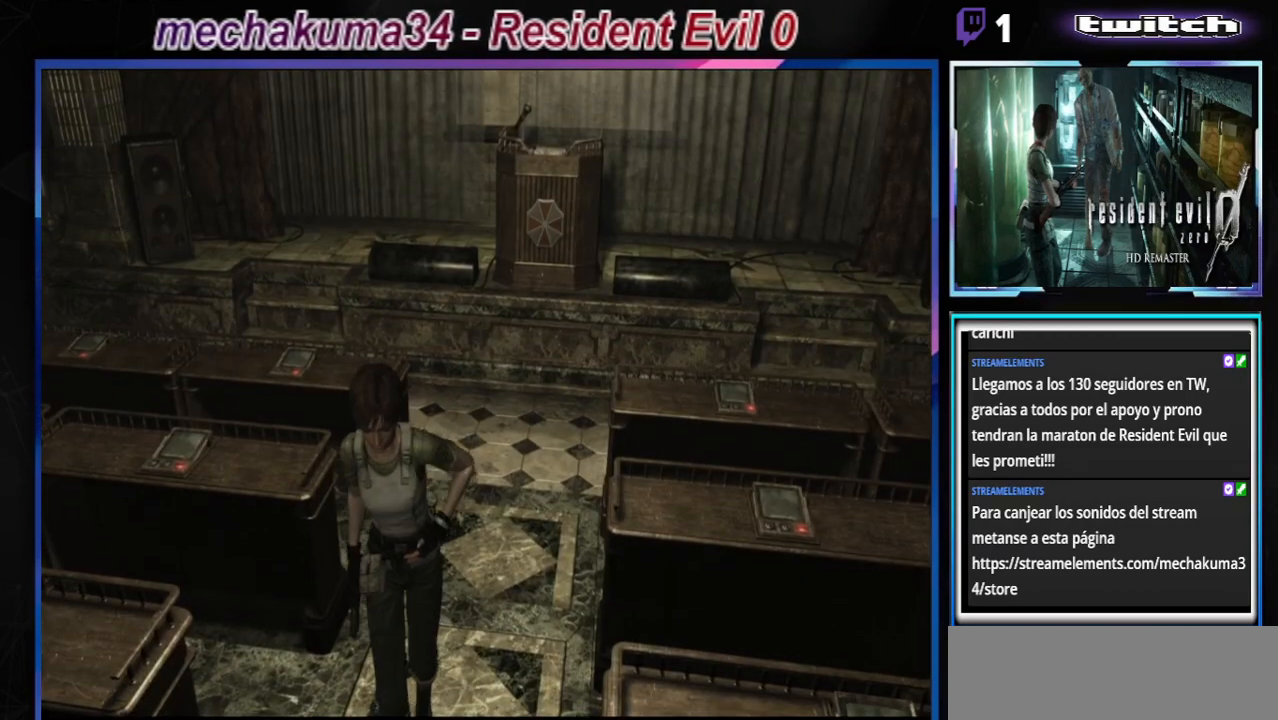
{"buttons": ["B"], "left_stick": "up-right", "events": []}
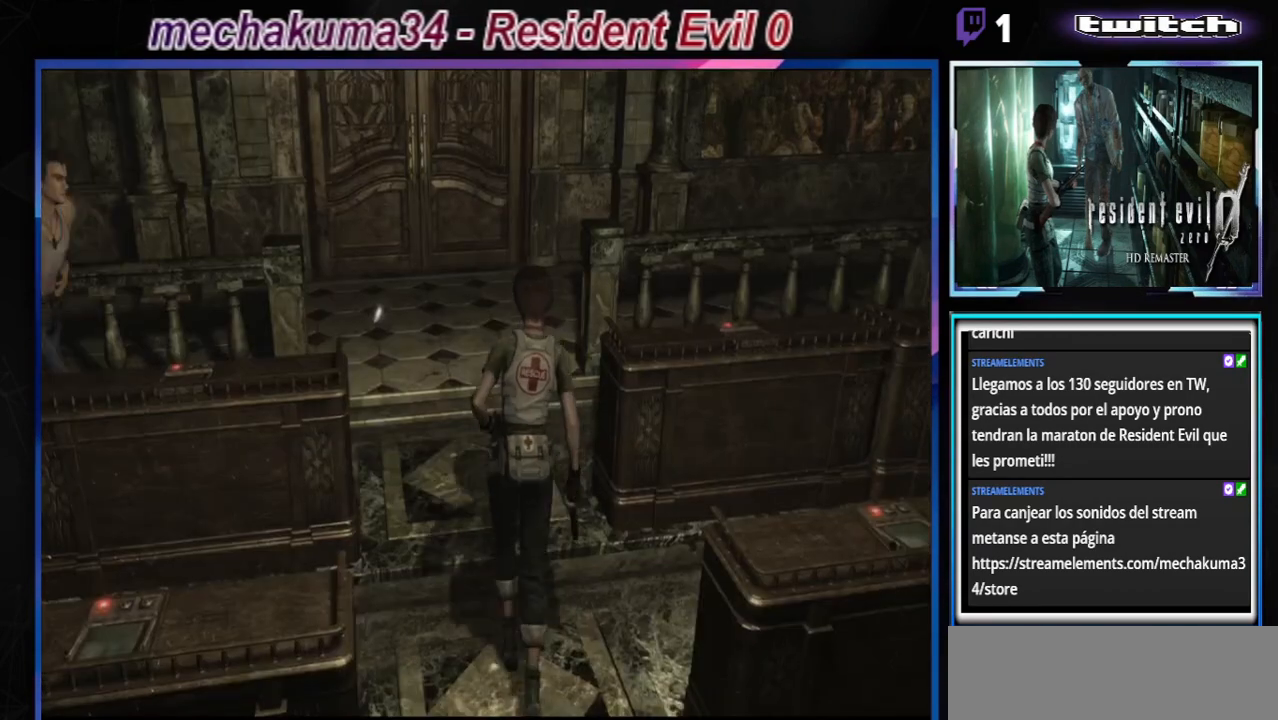
{"buttons": ["B"], "left_stick": "up", "events": [[33, "left_stick", "up"]]}
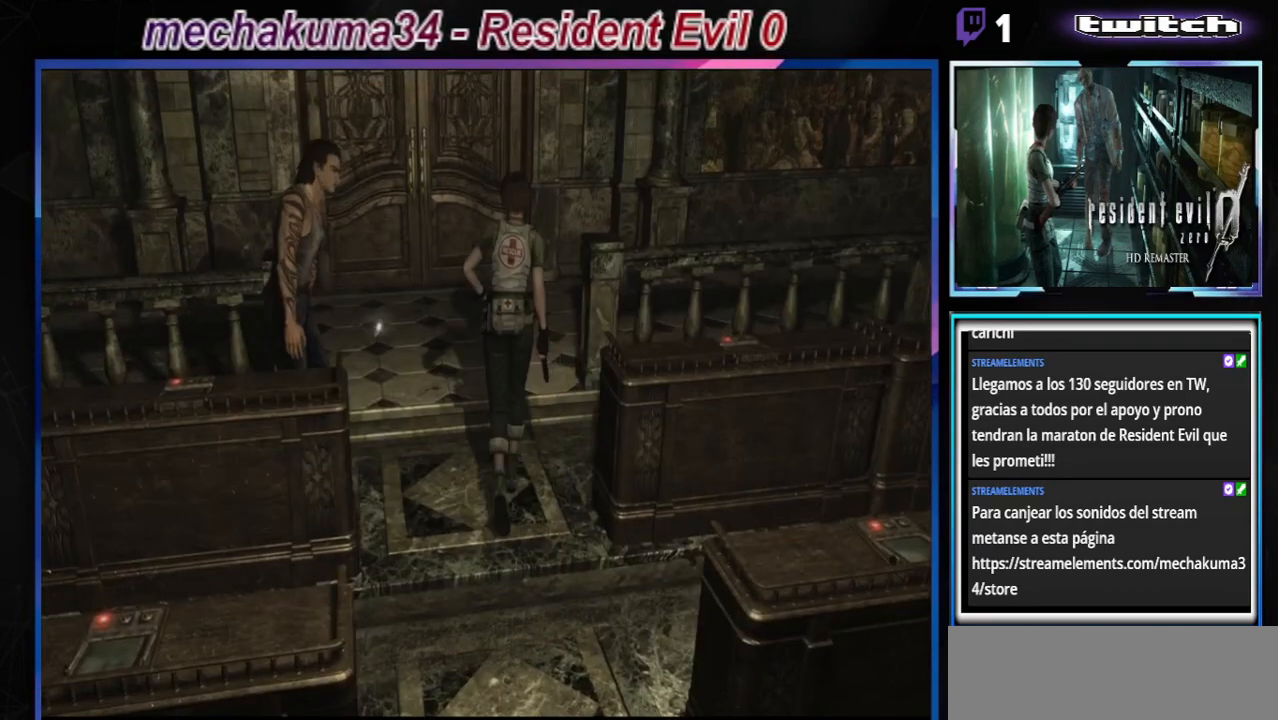
{"buttons": ["B"], "left_stick": "up-left", "events": [[367, "left_stick", "up-left"]]}
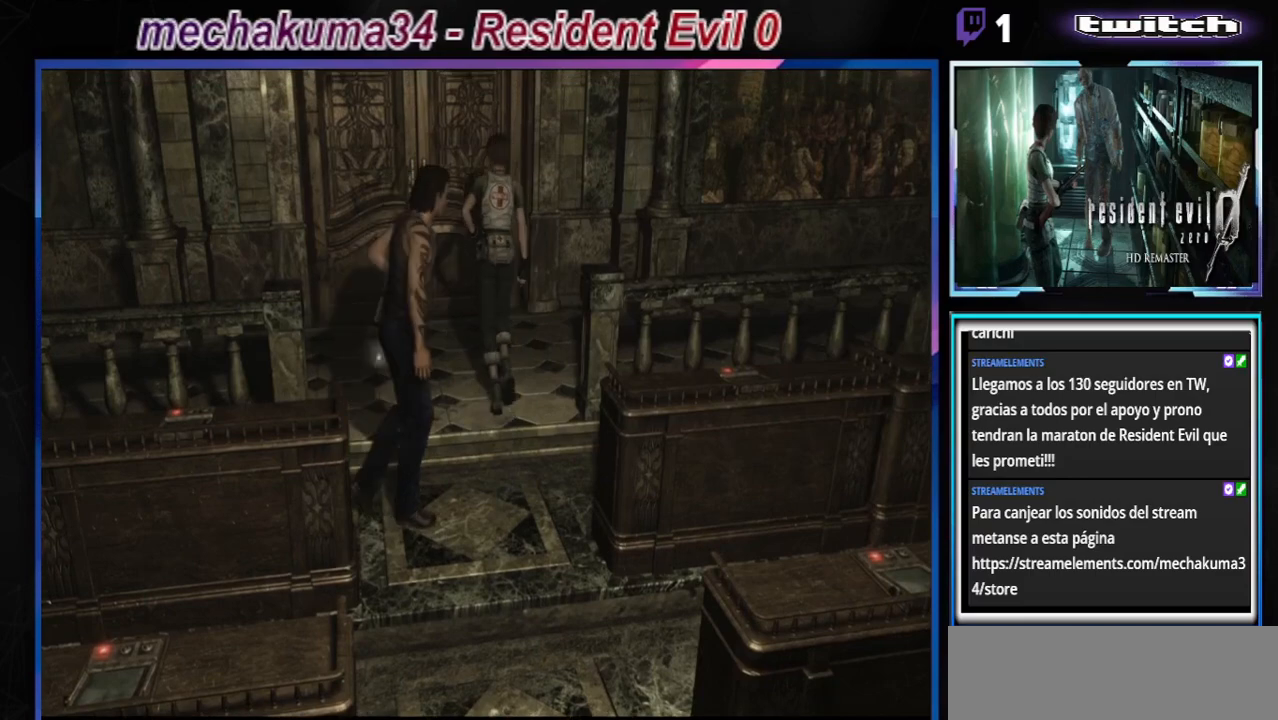
{"buttons": [], "left_stick": "center", "events": [[267, "B", "up"], [300, "left_stick", "center"], [333, "X", "down"], [500, "X", "up"]]}
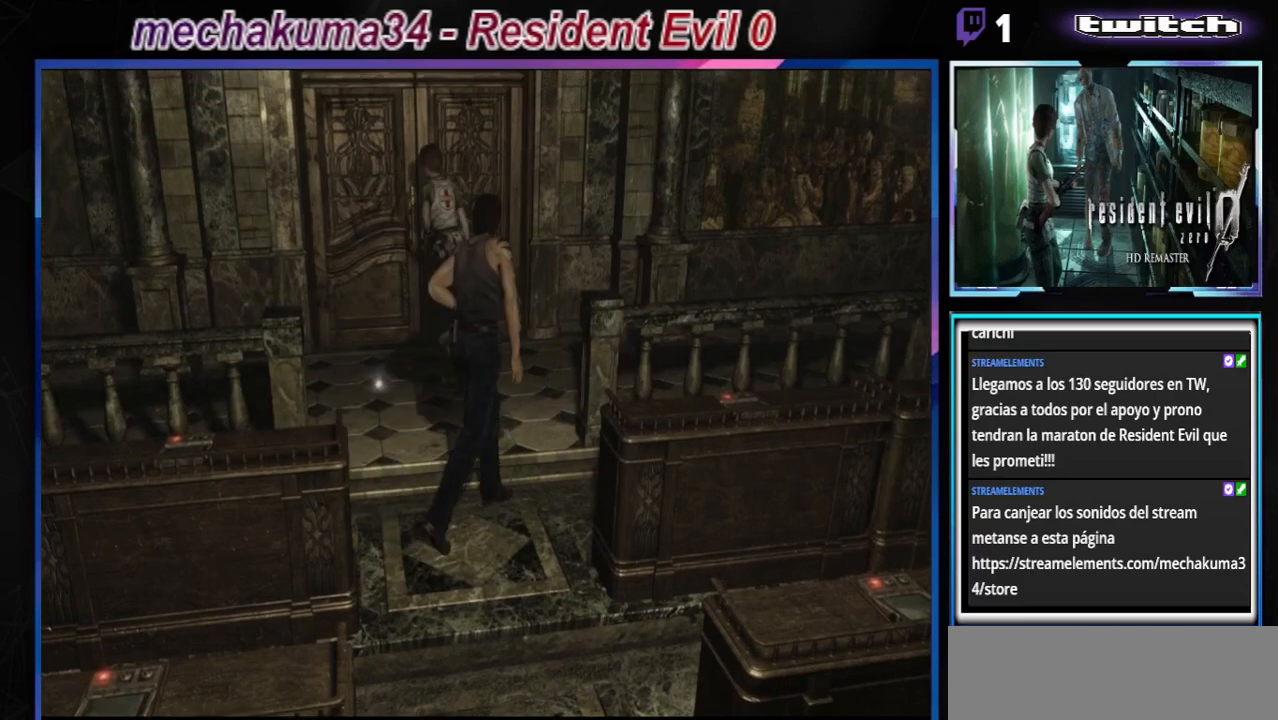
{"buttons": [], "left_stick": "center", "events": []}